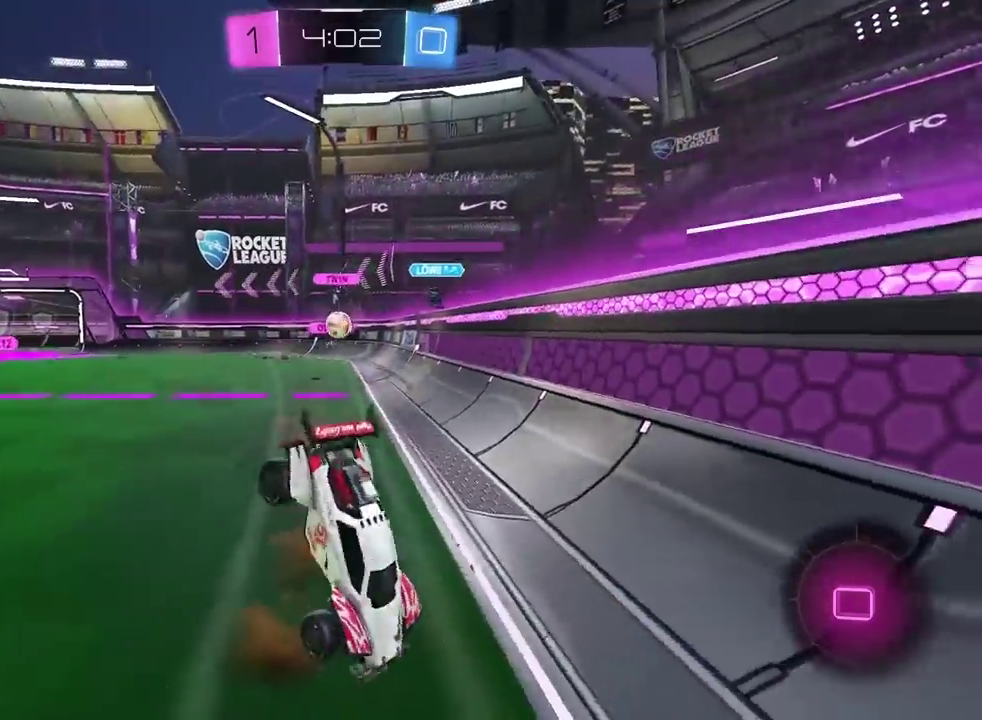
Gameplay with a controller (PlayStation layout); each line is a JSON object with the inputs held at the frame after it. "events" lists button and stick changes between this image and that frame as [ms after this image, input, new state], when the widget could be followed in between. Not read: R1.
{"buttons": ["R2"], "left_stick": "right", "right_stick": "center", "events": [[50, "left_stick", "center"], [500, "left_stick", "right"]]}
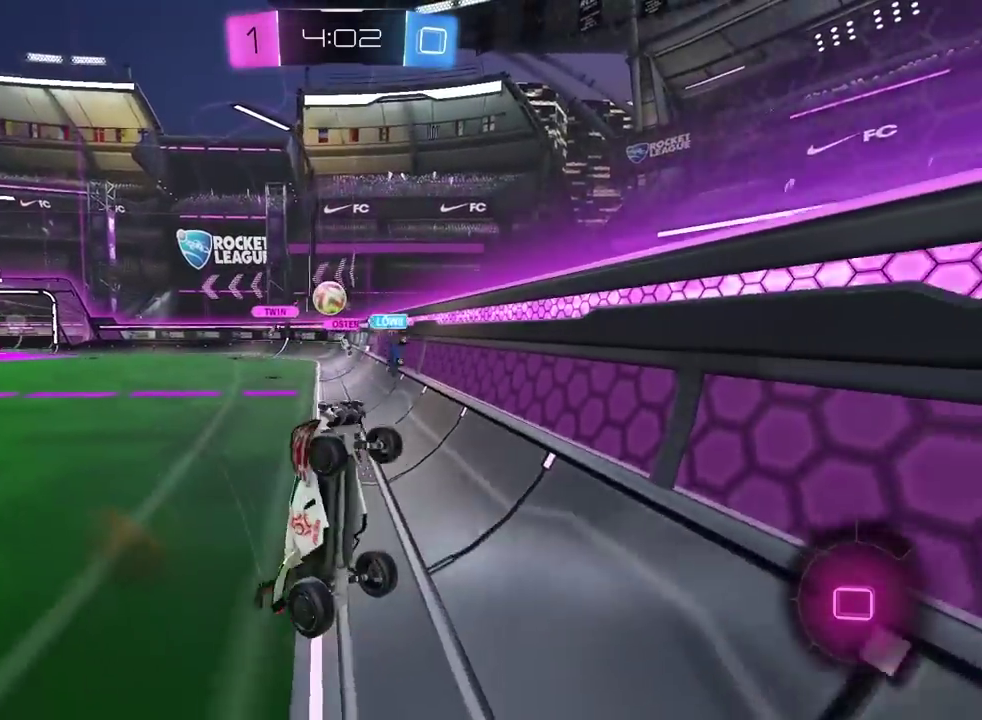
{"buttons": ["R2"], "left_stick": "right", "right_stick": "center", "events": []}
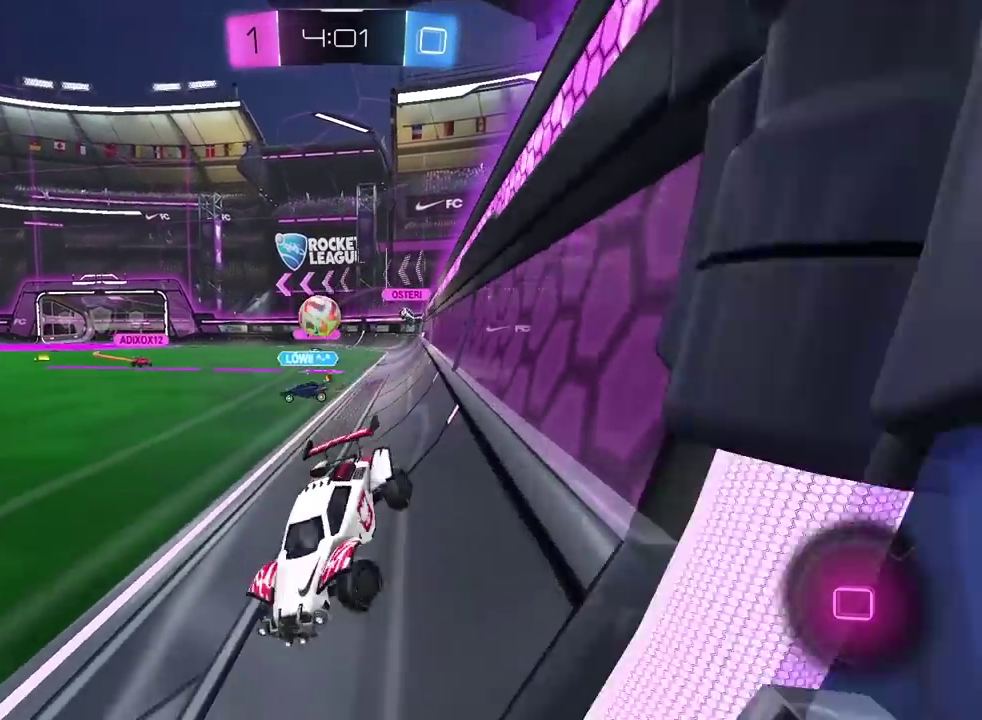
{"buttons": ["R2"], "left_stick": "center", "right_stick": "center", "events": [[317, "left_stick", "center"]]}
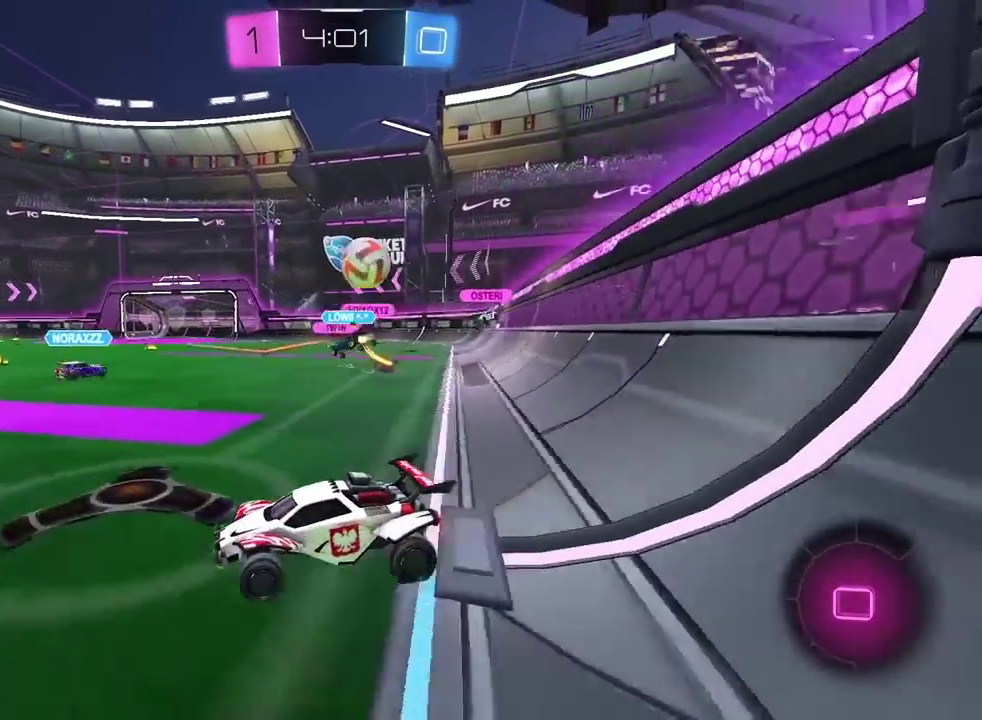
{"buttons": ["R2"], "left_stick": "right", "right_stick": "center", "events": [[117, "left_stick", "right"], [300, "left_stick", "center"], [500, "left_stick", "right"]]}
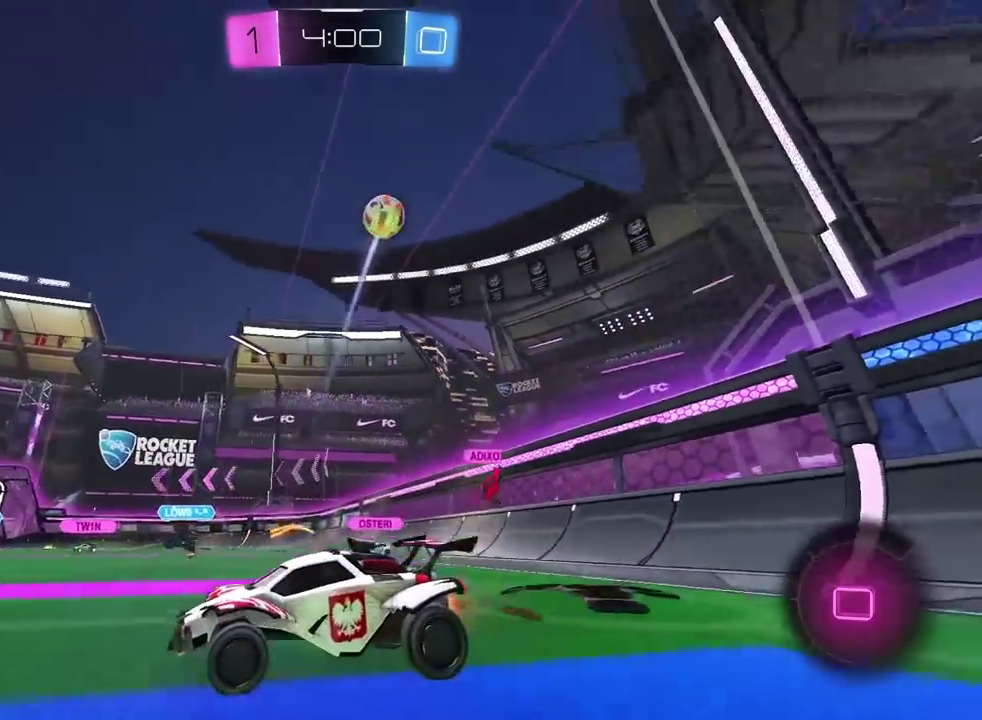
{"buttons": ["CROSS", "R2"], "left_stick": "up-right", "right_stick": "center", "events": [[233, "left_stick", "up"], [300, "CROSS", "down"], [417, "left_stick", "up-right"]]}
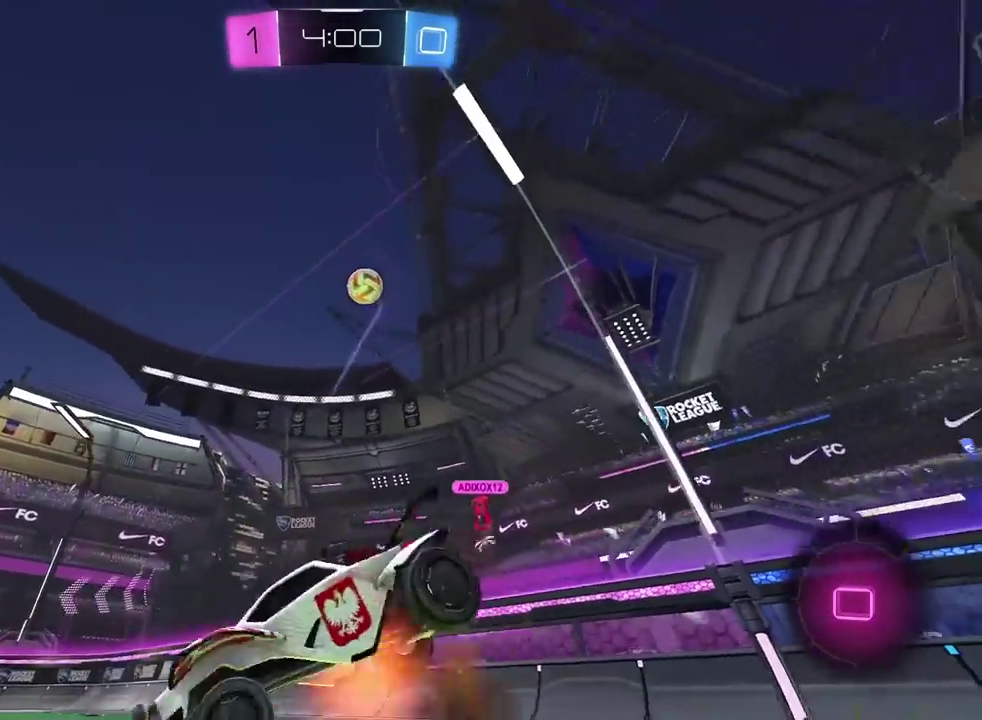
{"buttons": ["R2"], "left_stick": "center", "right_stick": "center", "events": [[67, "CROSS", "up"], [100, "left_stick", "center"]]}
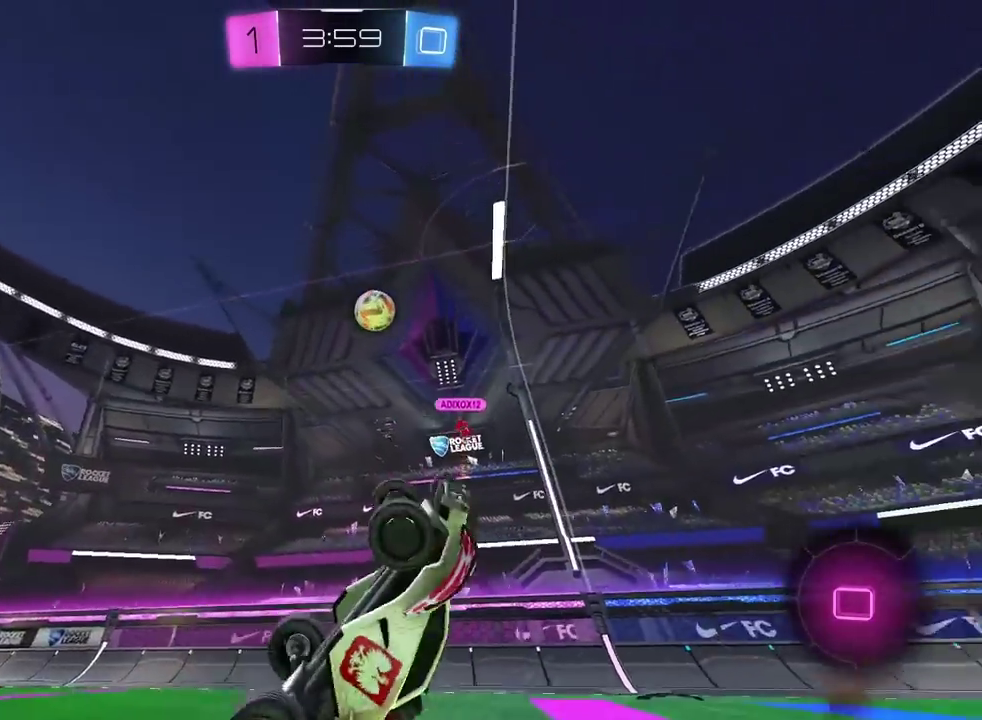
{"buttons": ["R2"], "left_stick": "center", "right_stick": "center", "events": []}
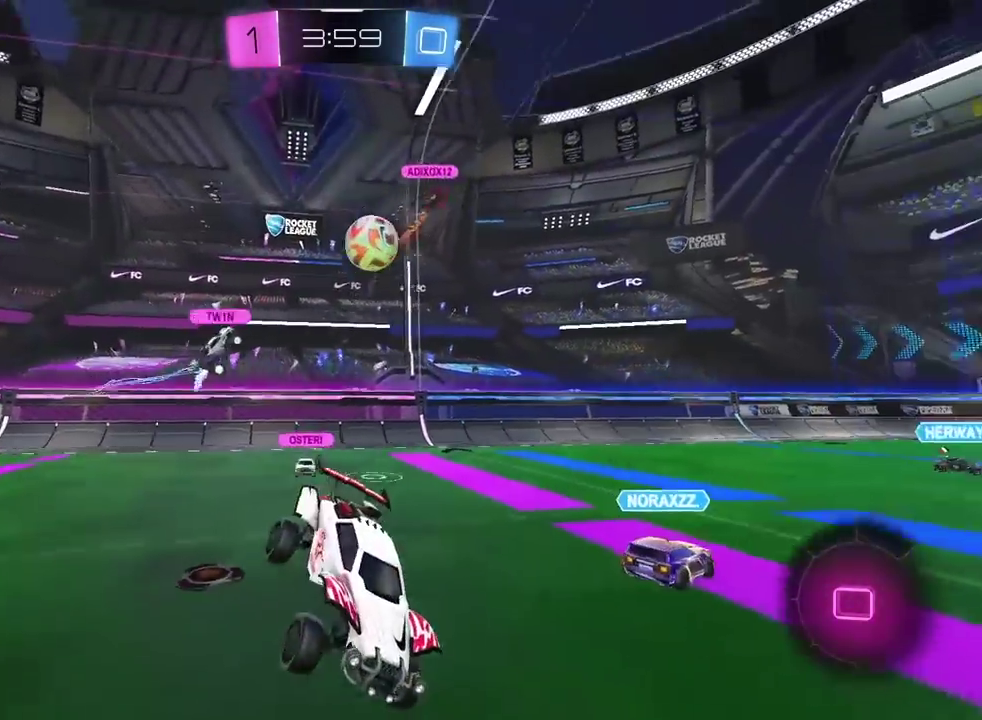
{"buttons": ["R2"], "left_stick": "left", "right_stick": "center", "events": [[250, "left_stick", "left"], [367, "left_stick", "center"], [483, "left_stick", "left"]]}
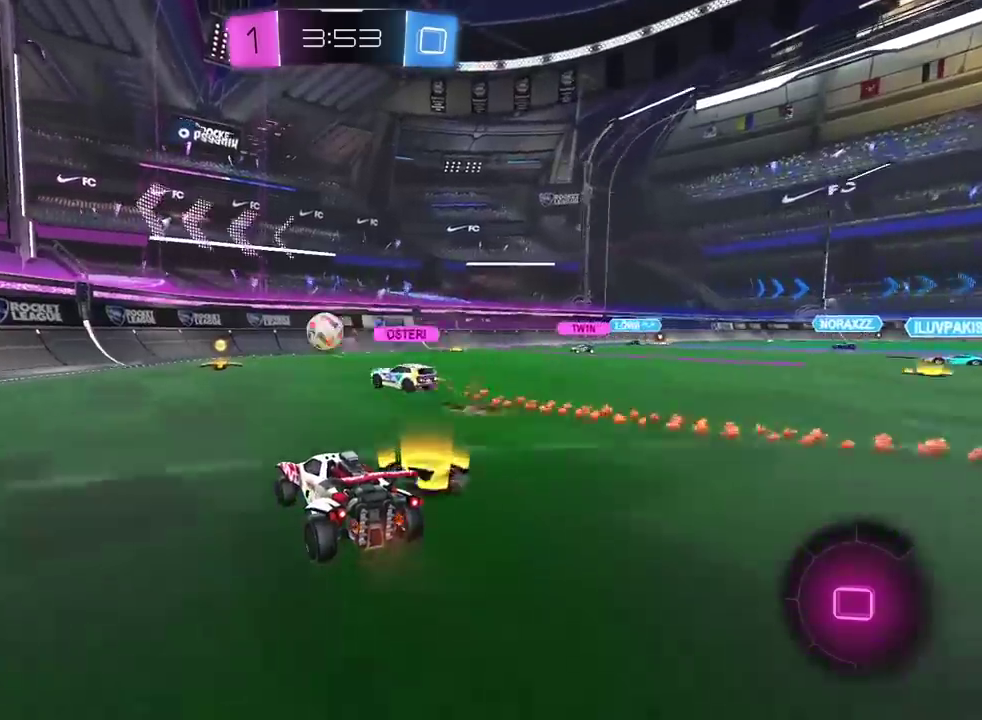
{"buttons": ["R2"], "left_stick": "left", "right_stick": "center", "events": [[33, "left_stick", "center"], [283, "left_stick", "left"]]}
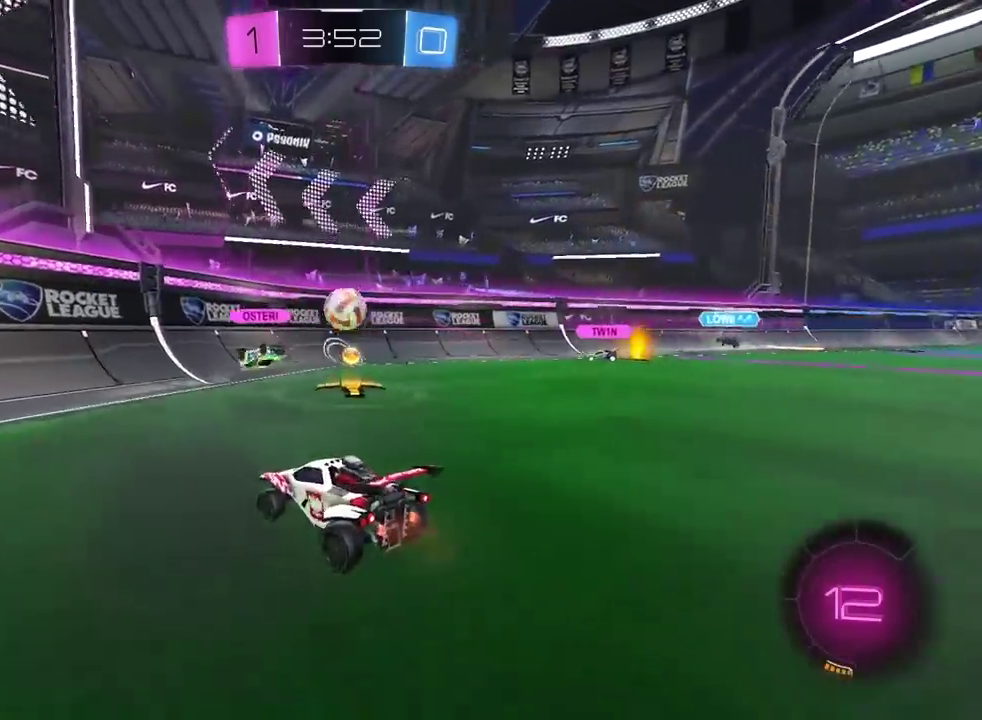
{"buttons": ["R2"], "left_stick": "left", "right_stick": "center", "events": []}
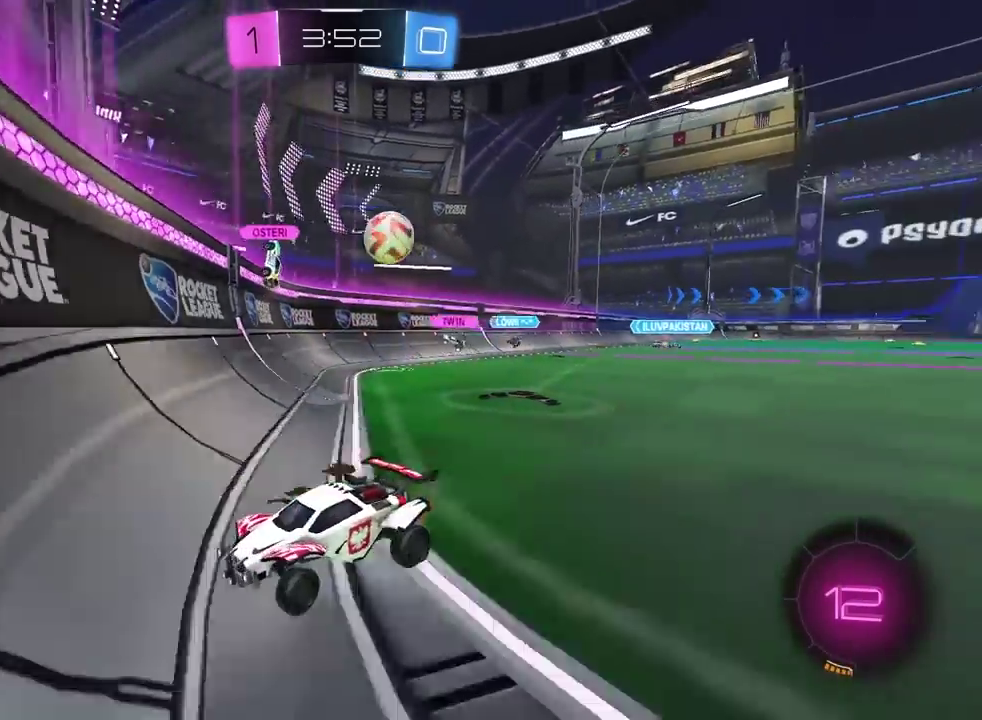
{"buttons": ["R2"], "left_stick": "left", "right_stick": "center", "events": [[133, "L1", "down"], [267, "L1", "up"]]}
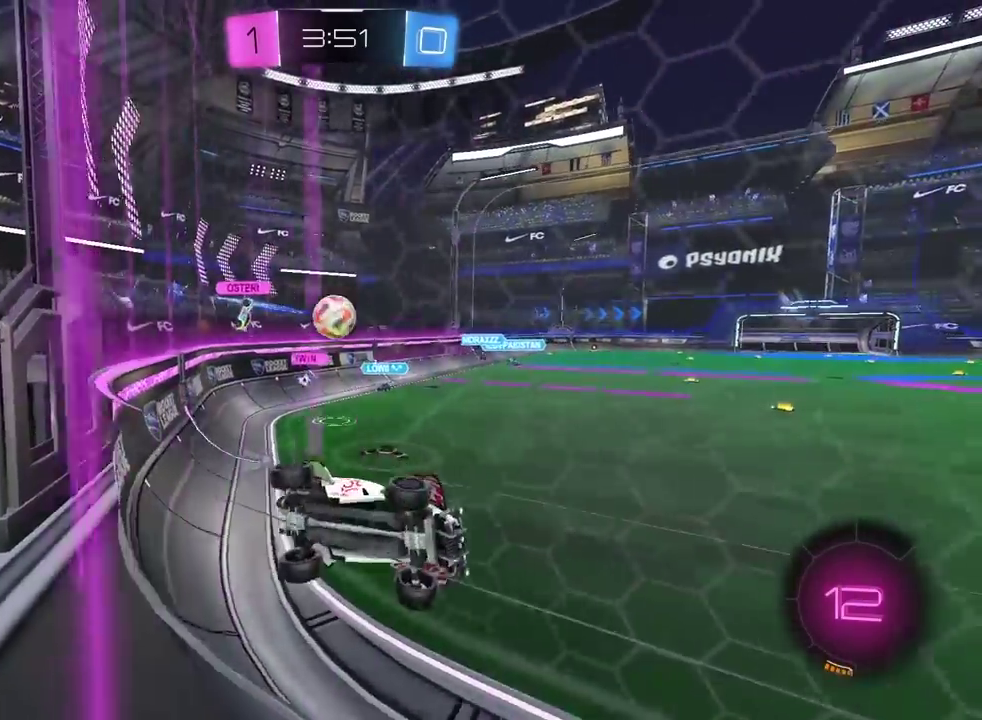
{"buttons": ["R2"], "left_stick": "center", "right_stick": "center", "events": [[67, "left_stick", "center"]]}
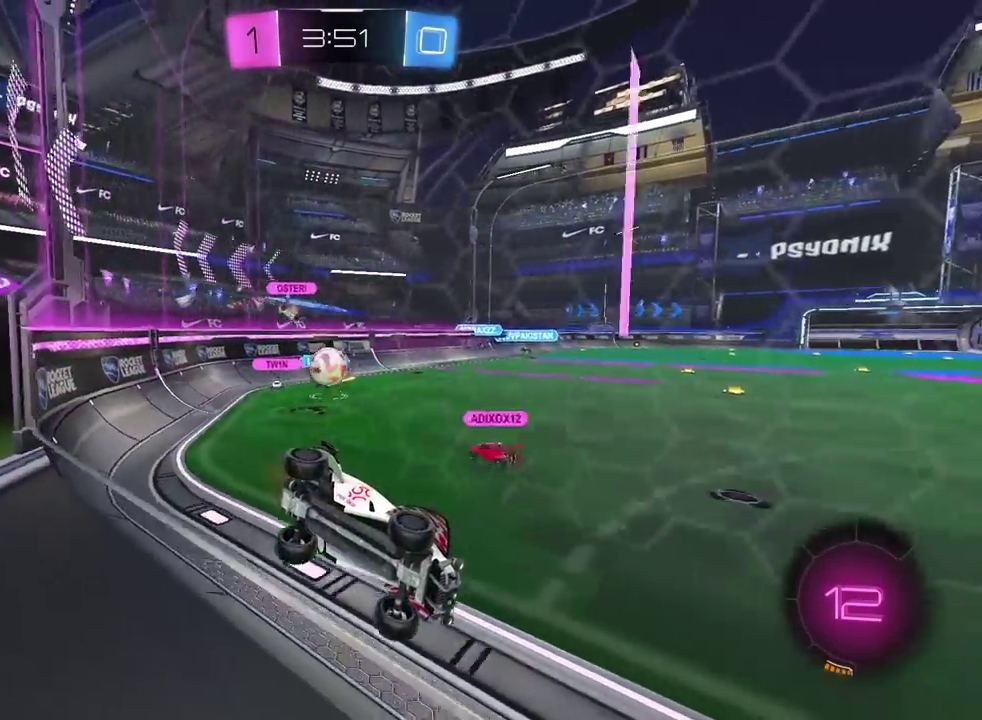
{"buttons": ["R2"], "left_stick": "left", "right_stick": "center", "events": [[117, "left_stick", "right"], [200, "left_stick", "center"], [383, "left_stick", "left"]]}
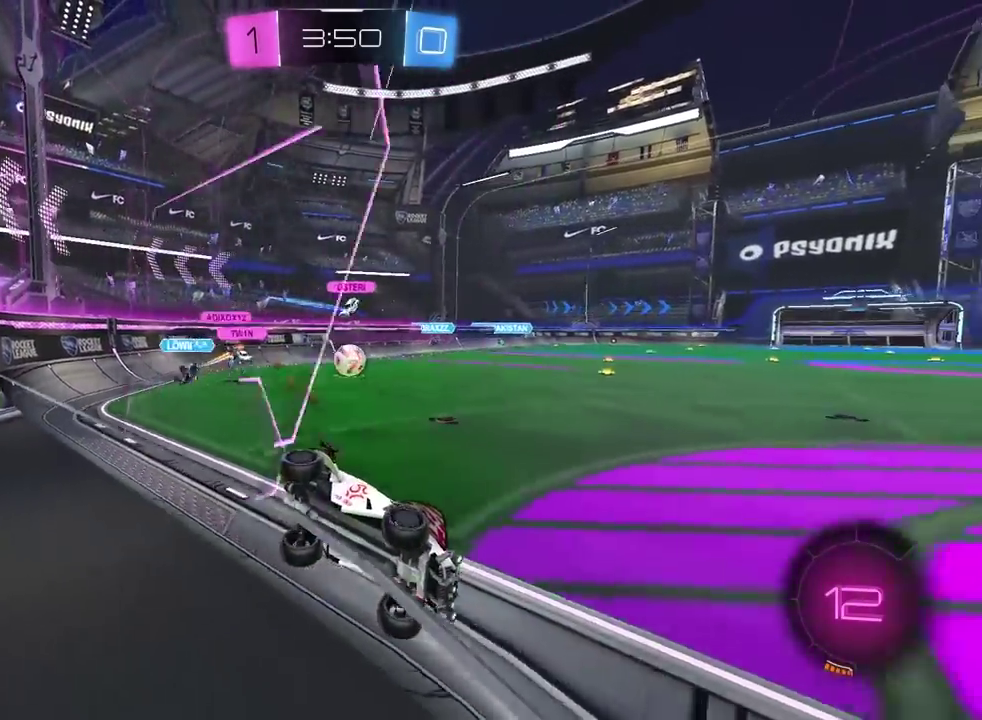
{"buttons": ["R2"], "left_stick": "right", "right_stick": "center", "events": [[183, "left_stick", "center"], [500, "left_stick", "right"]]}
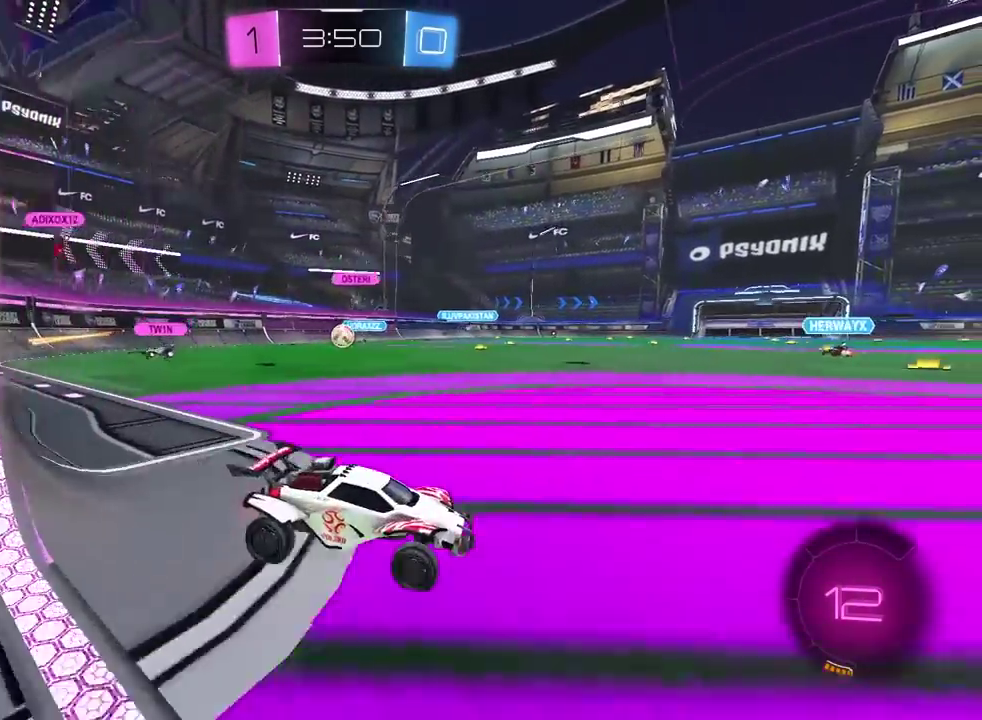
{"buttons": ["R2"], "left_stick": "right", "right_stick": "center", "events": []}
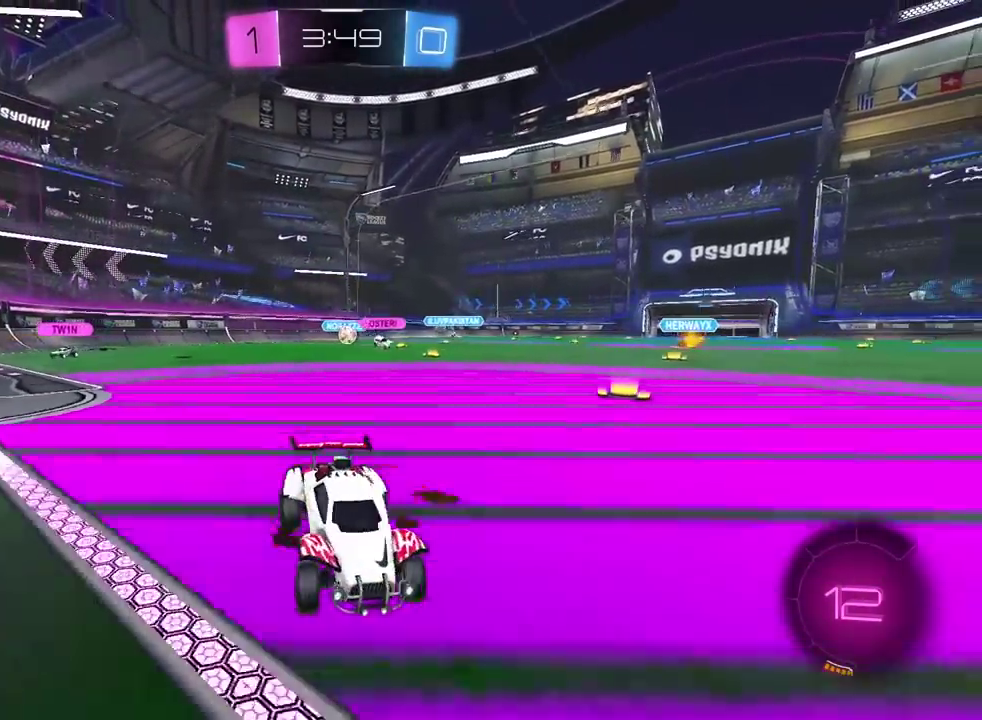
{"buttons": ["R2"], "left_stick": "right", "right_stick": "center", "events": [[83, "L1", "down"], [317, "L1", "up"]]}
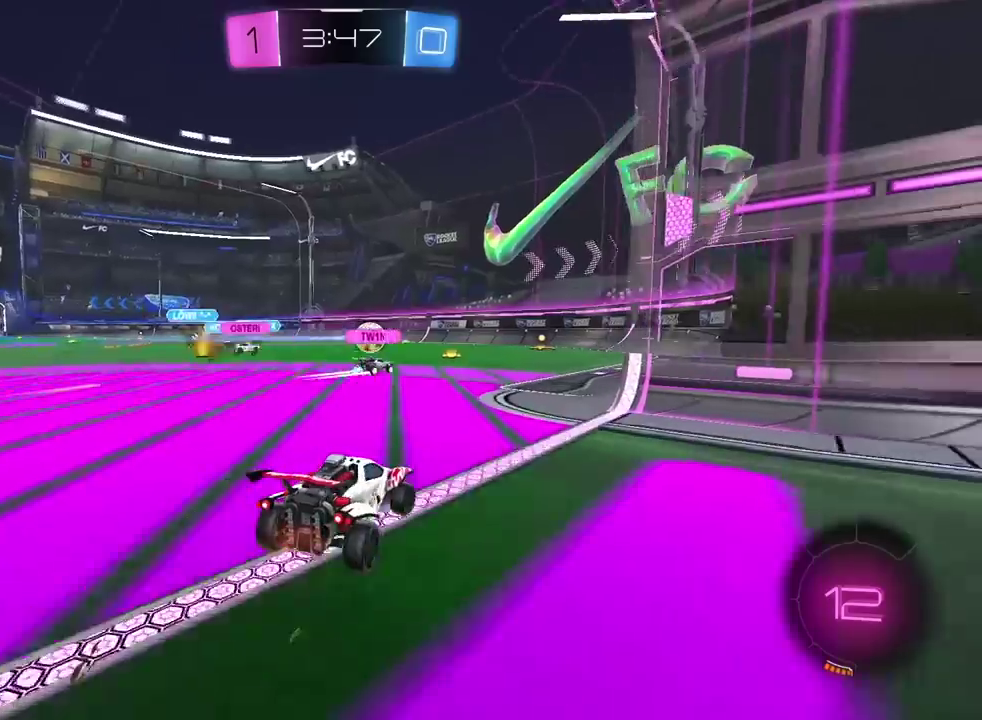
{"buttons": ["R2"], "left_stick": "left", "right_stick": "center", "events": [[83, "left_stick", "center"], [367, "left_stick", "left"]]}
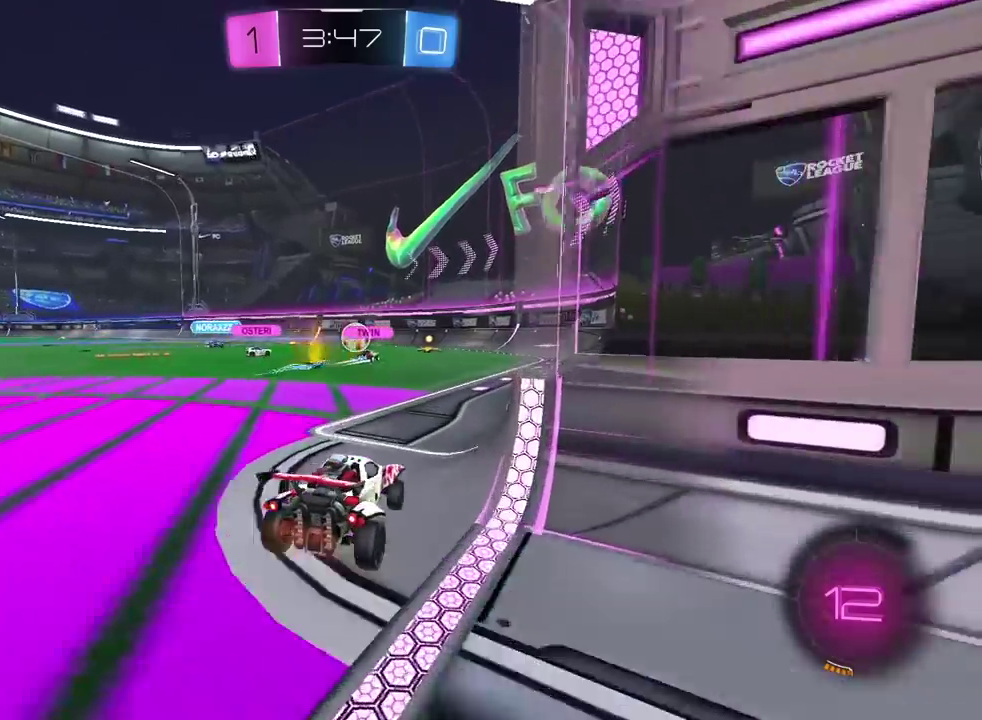
{"buttons": ["R2"], "left_stick": "left", "right_stick": "center", "events": [[33, "left_stick", "center"], [333, "left_stick", "left"]]}
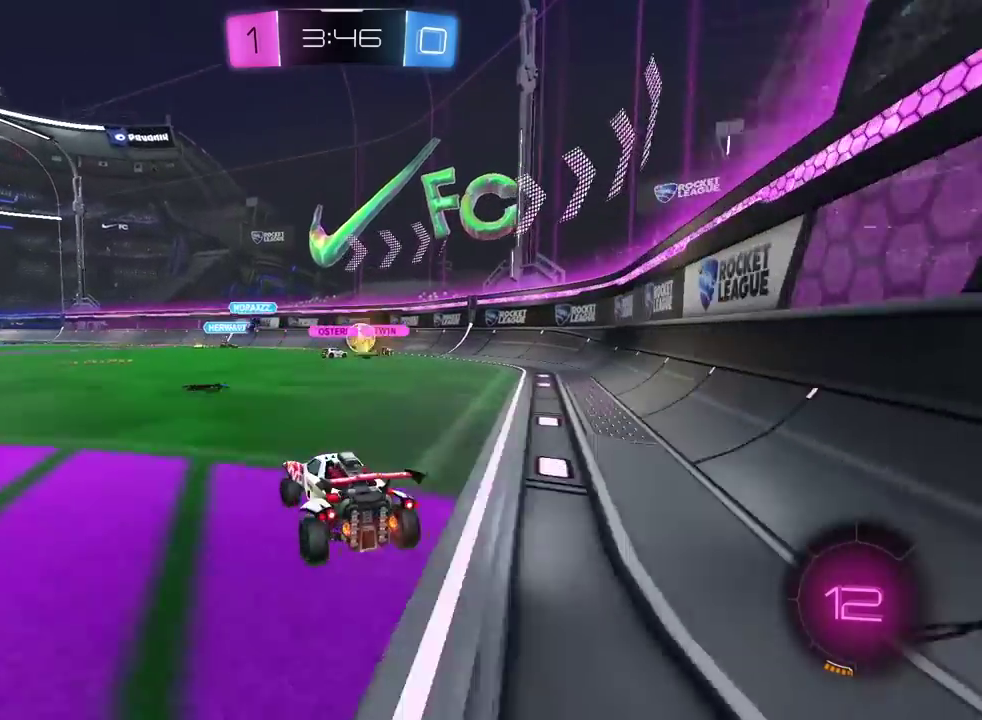
{"buttons": ["R2"], "left_stick": "left", "right_stick": "center", "events": []}
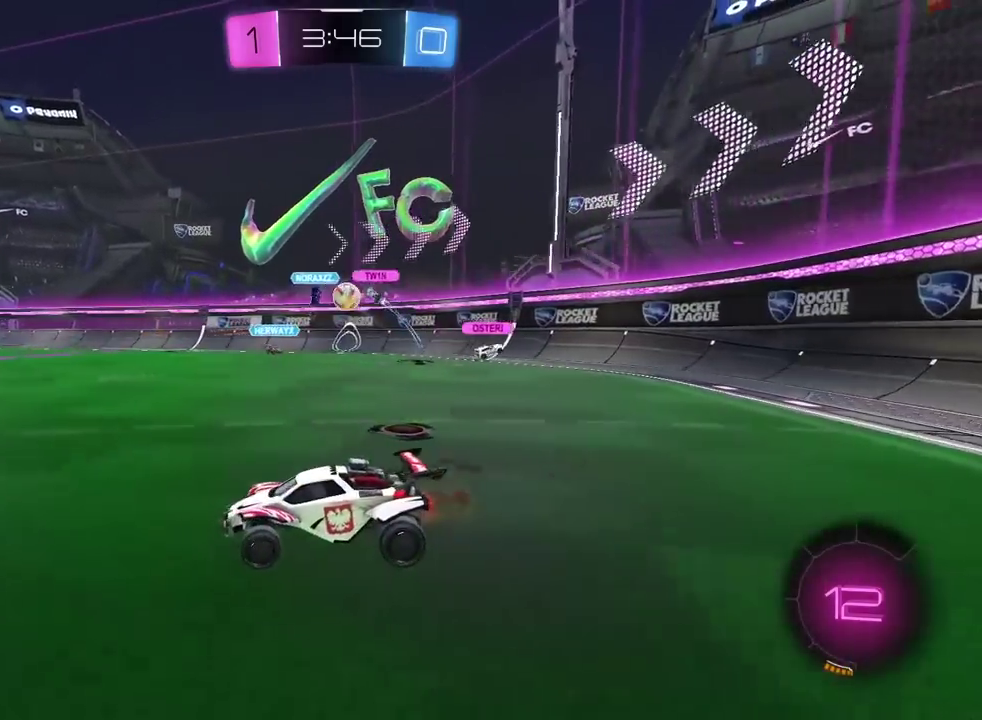
{"buttons": ["R2"], "left_stick": "left", "right_stick": "center", "events": [[183, "left_stick", "center"], [383, "left_stick", "down-left"], [433, "left_stick", "left"]]}
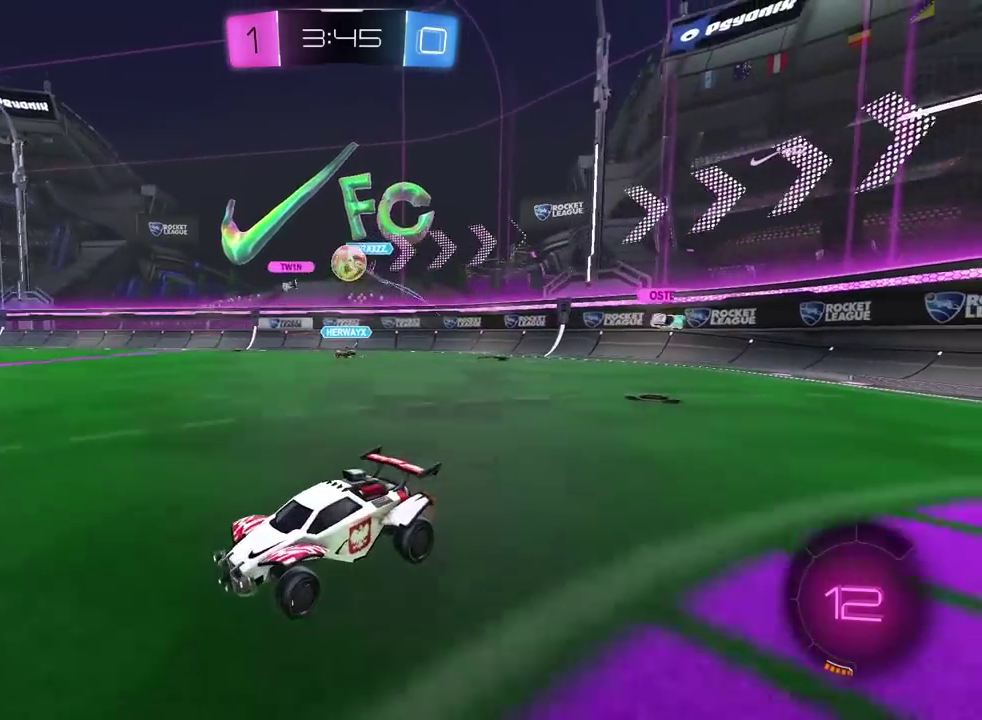
{"buttons": ["R2"], "left_stick": "center", "right_stick": "center", "events": [[50, "left_stick", "center"], [100, "L2", "down"], [100, "left_stick", "up-right"], [117, "R2", "up"], [183, "left_stick", "center"], [267, "left_stick", "left"], [467, "L2", "up"], [483, "left_stick", "center"], [500, "R2", "down"]]}
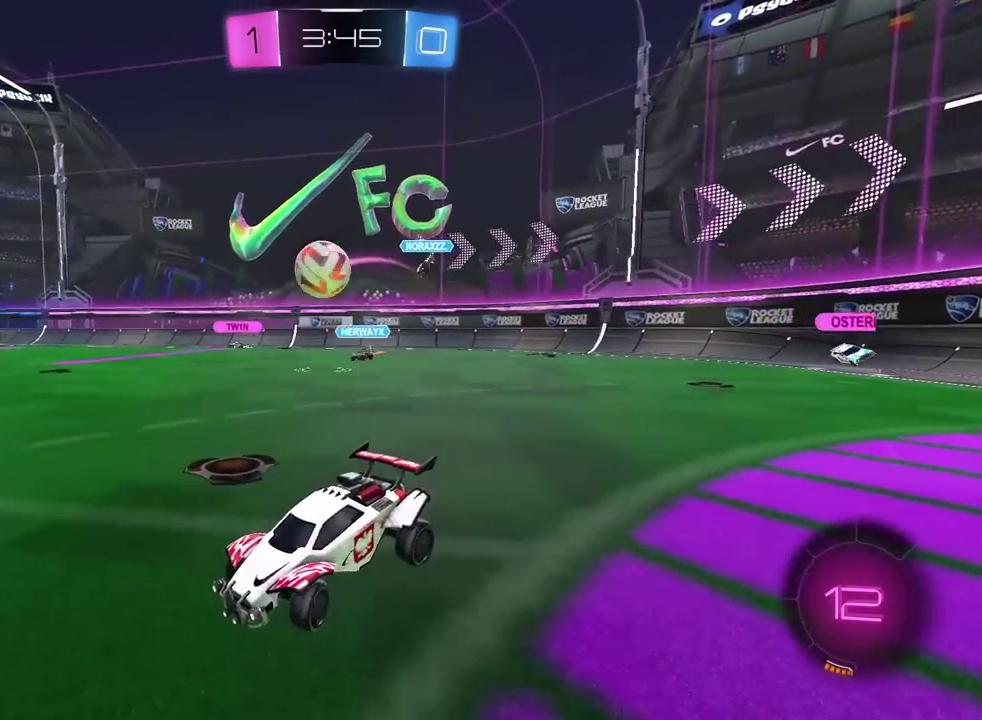
{"buttons": ["R2"], "left_stick": "left", "right_stick": "center", "events": [[33, "left_stick", "right"], [300, "left_stick", "center"], [383, "left_stick", "left"]]}
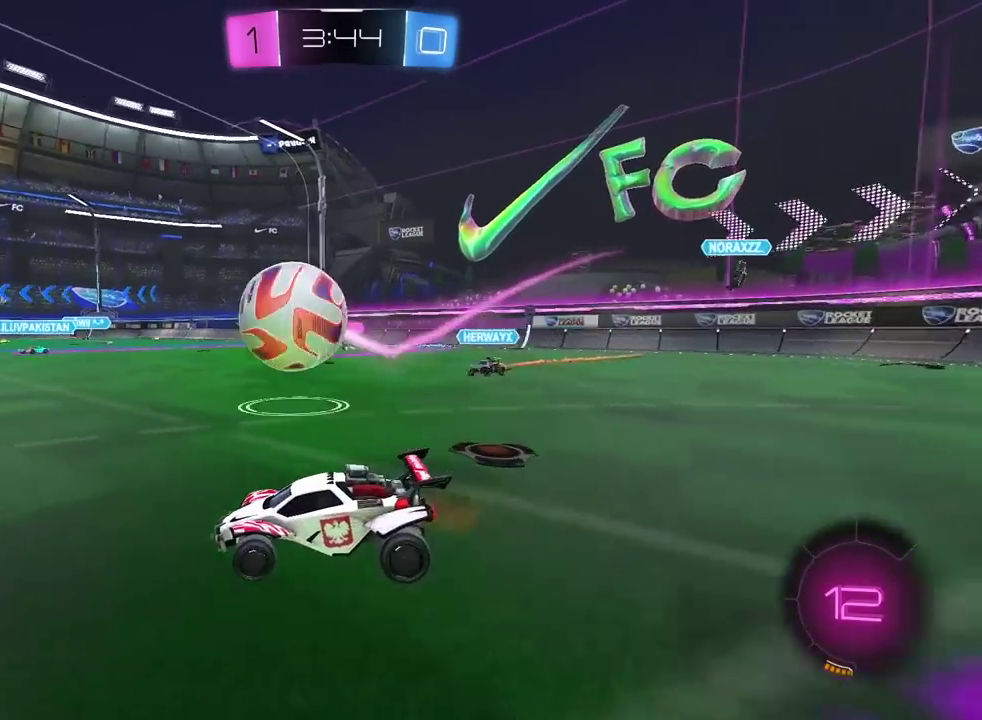
{"buttons": ["R2"], "left_stick": "center", "right_stick": "center", "events": [[83, "left_stick", "center"], [417, "CROSS", "down"], [483, "CROSS", "up"]]}
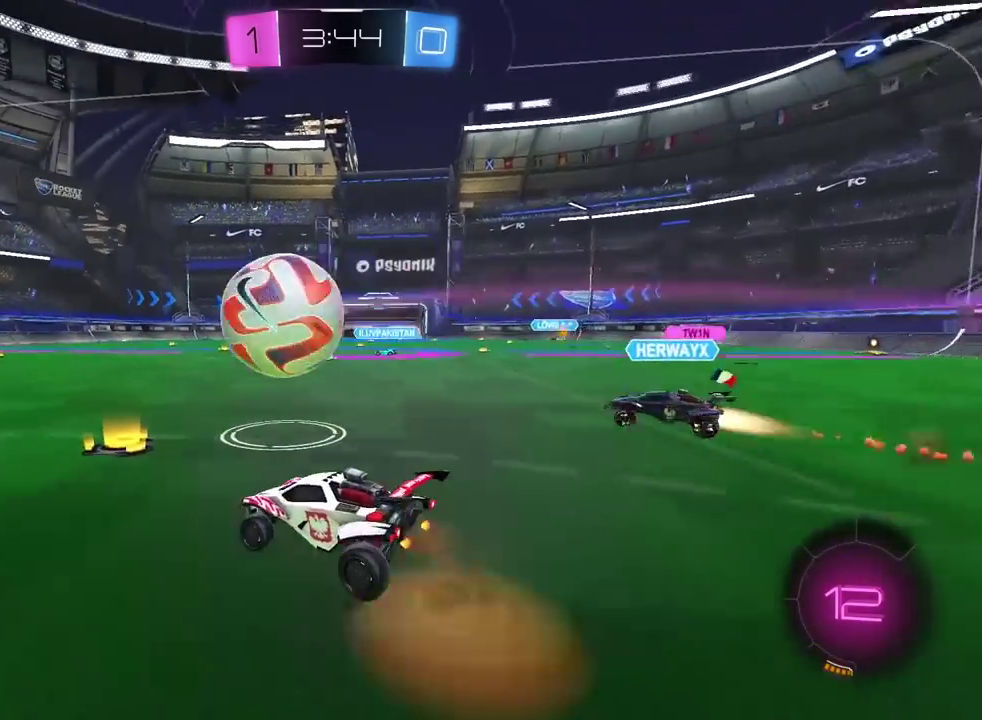
{"buttons": ["R2"], "left_stick": "down-left", "right_stick": "center", "events": [[200, "left_stick", "up-right"], [250, "left_stick", "center"], [483, "left_stick", "down-left"]]}
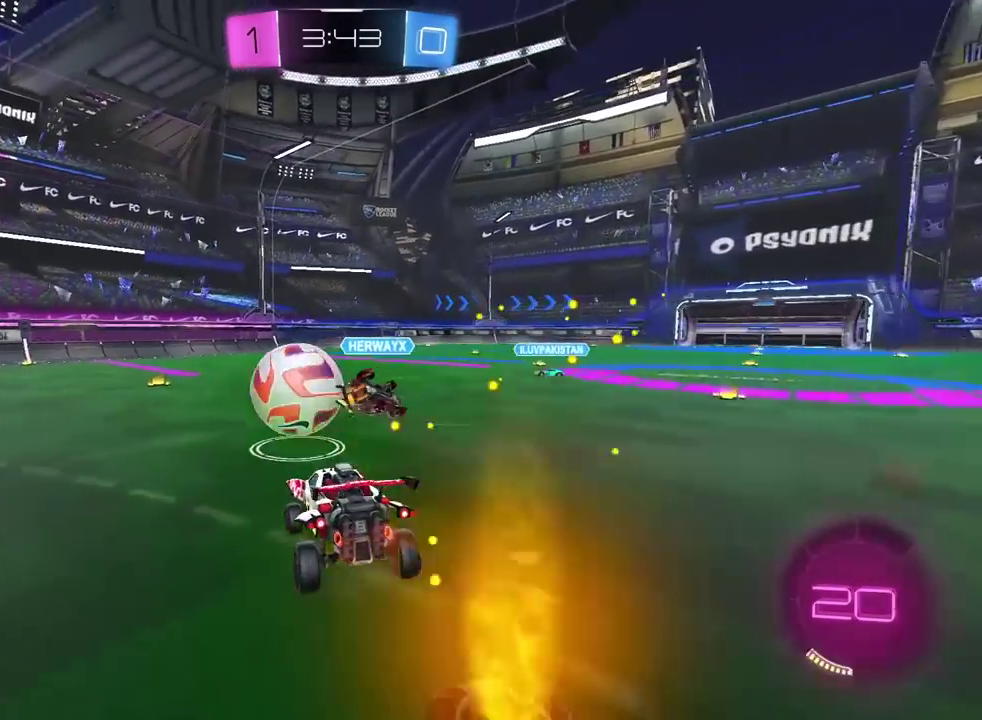
{"buttons": ["CROSS", "R2"], "left_stick": "up", "right_stick": "center", "events": [[183, "left_stick", "down"], [383, "left_stick", "up"], [500, "CROSS", "down"]]}
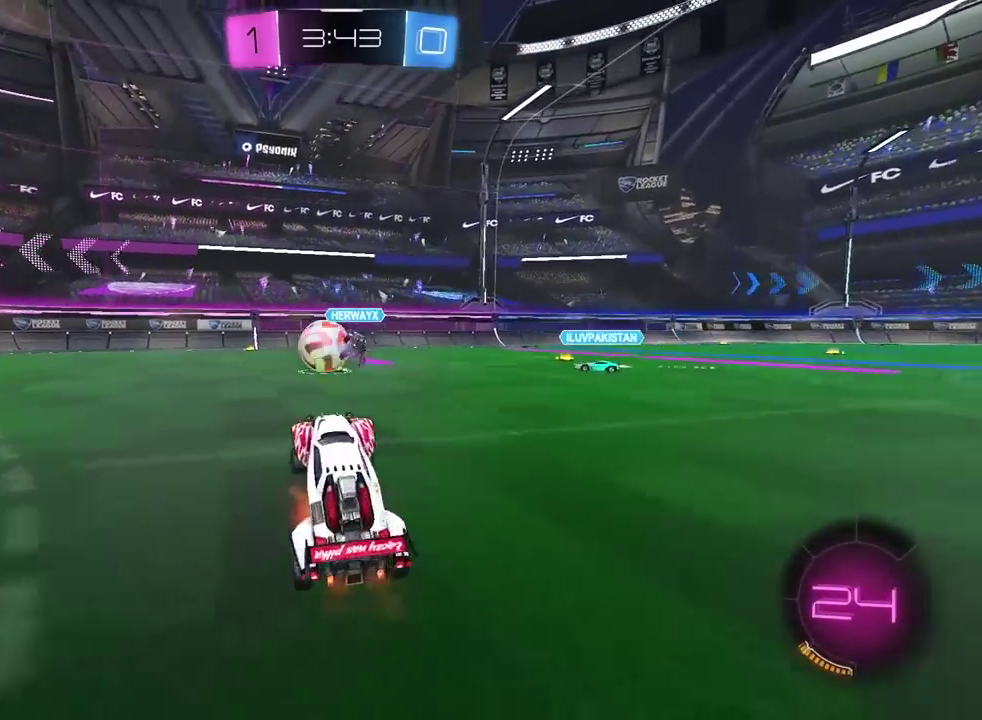
{"buttons": ["R2"], "left_stick": "right", "right_stick": "center", "events": [[150, "CROSS", "up"], [167, "left_stick", "center"], [433, "left_stick", "right"]]}
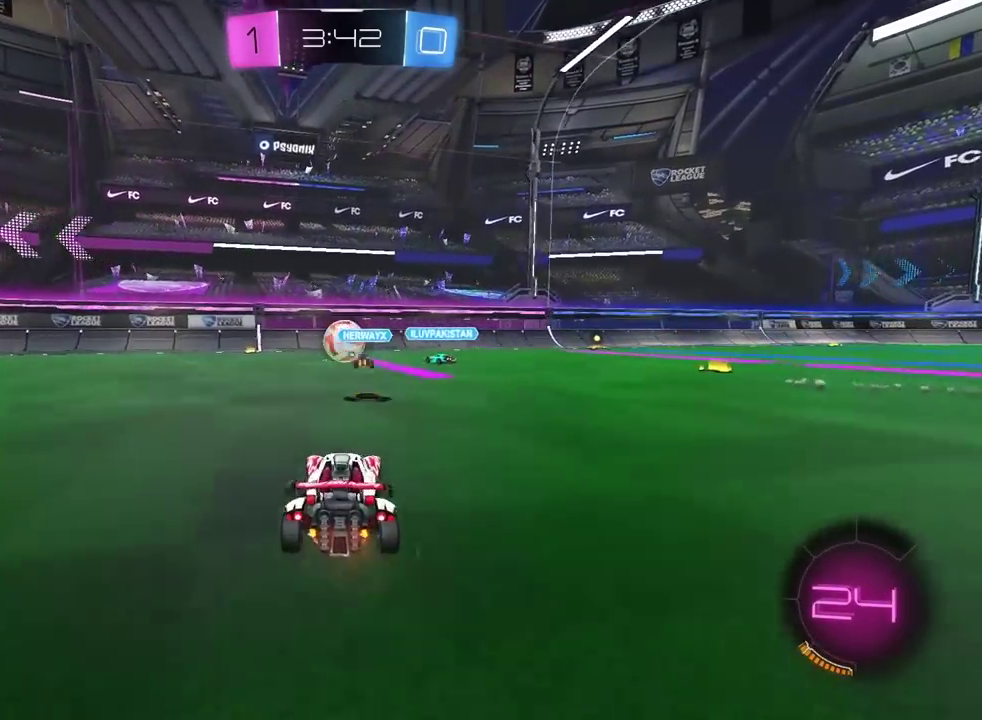
{"buttons": ["R2"], "left_stick": "center", "right_stick": "center", "events": [[217, "left_stick", "center"], [317, "TRIANGLE", "down"], [383, "TRIANGLE", "up"], [383, "left_stick", "right"], [500, "left_stick", "center"]]}